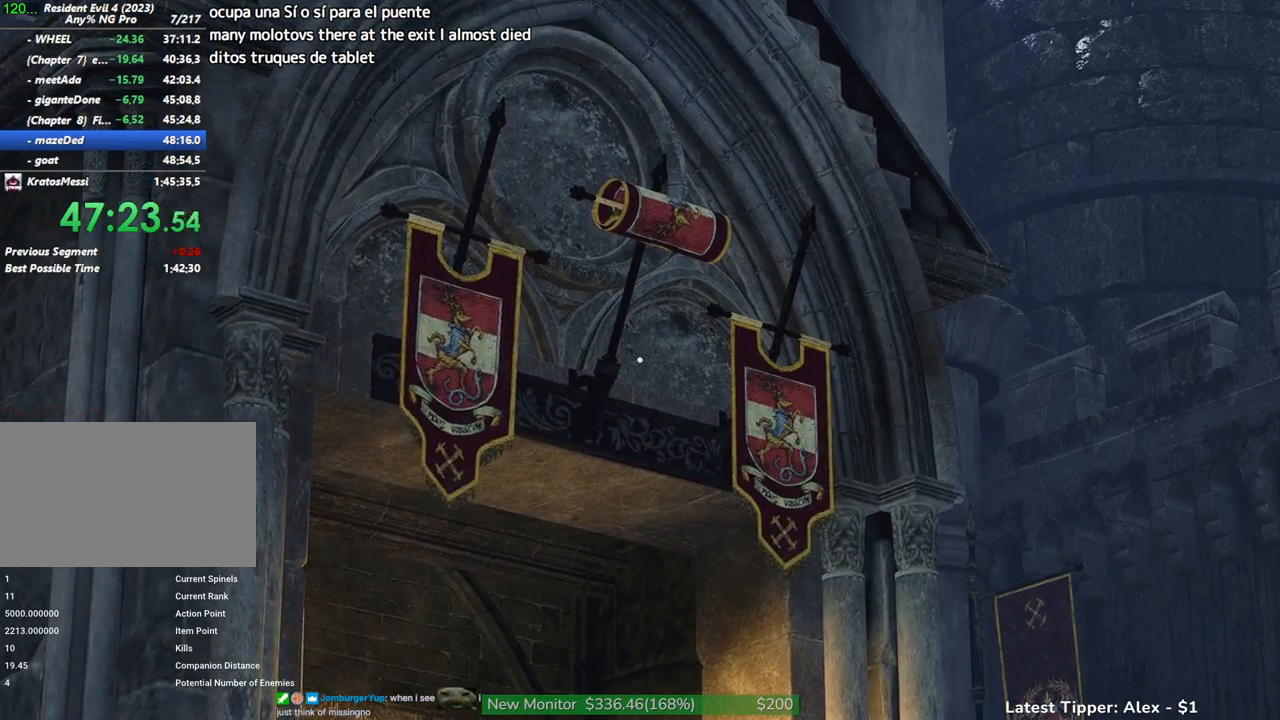
Gameplay with keyboard and mouse; each line is a JSON object with the keys and mouse buttons held at the frame after it. "events" lists presses ("down") and releases ("up") of "1", "2", "3", "4", "5", "a", "alt", "c", "caps_lock", "ctrl", "d", "e", "f", "g", "q", "r", "s", "shift", "space", "t", "tab", "v", "w", "x", "z" and "mouse_wheel" between this image and that frame as [ms after this image, input, new state], when the widget could be followed in between. "mouse_wheel" = the "wheel" button of the "mouse" list. No other keys are recorded. "wheel" means that the mouse wheel is clicked or scrolled. Not read: mouse_move.
{"keys": ["shift", "w"], "mouse": [], "events": []}
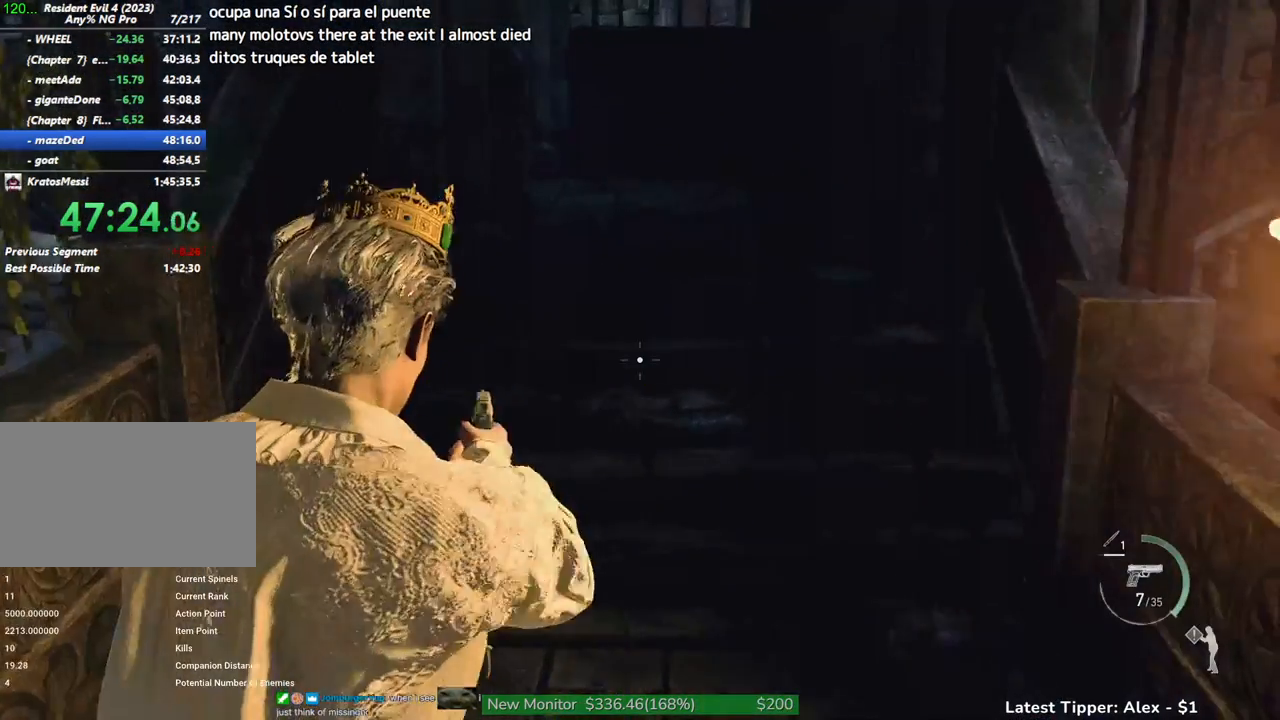
{"keys": ["r", "shift", "w"], "mouse": [], "events": [[450, "r", "down"]]}
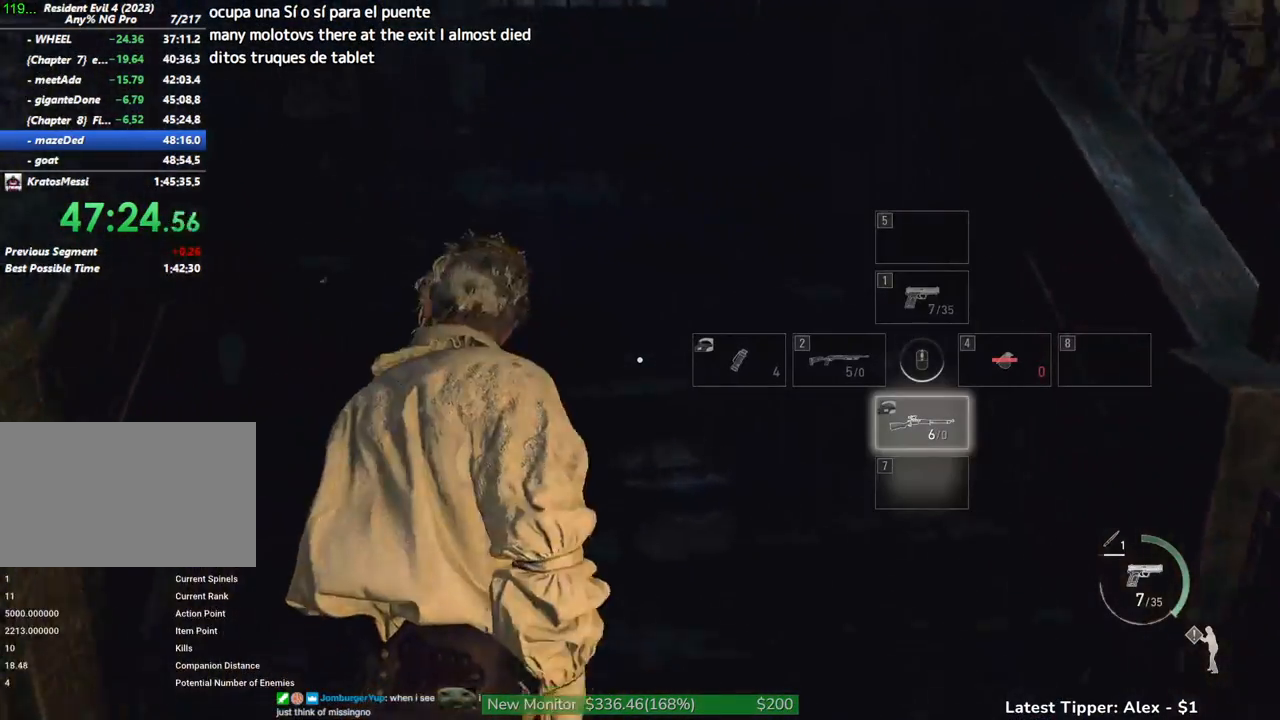
{"keys": ["shift", "w"], "mouse": [], "events": [[50, "r", "up"], [133, "r", "down"], [217, "r", "up"], [317, "r", "down"], [417, "r", "up"]]}
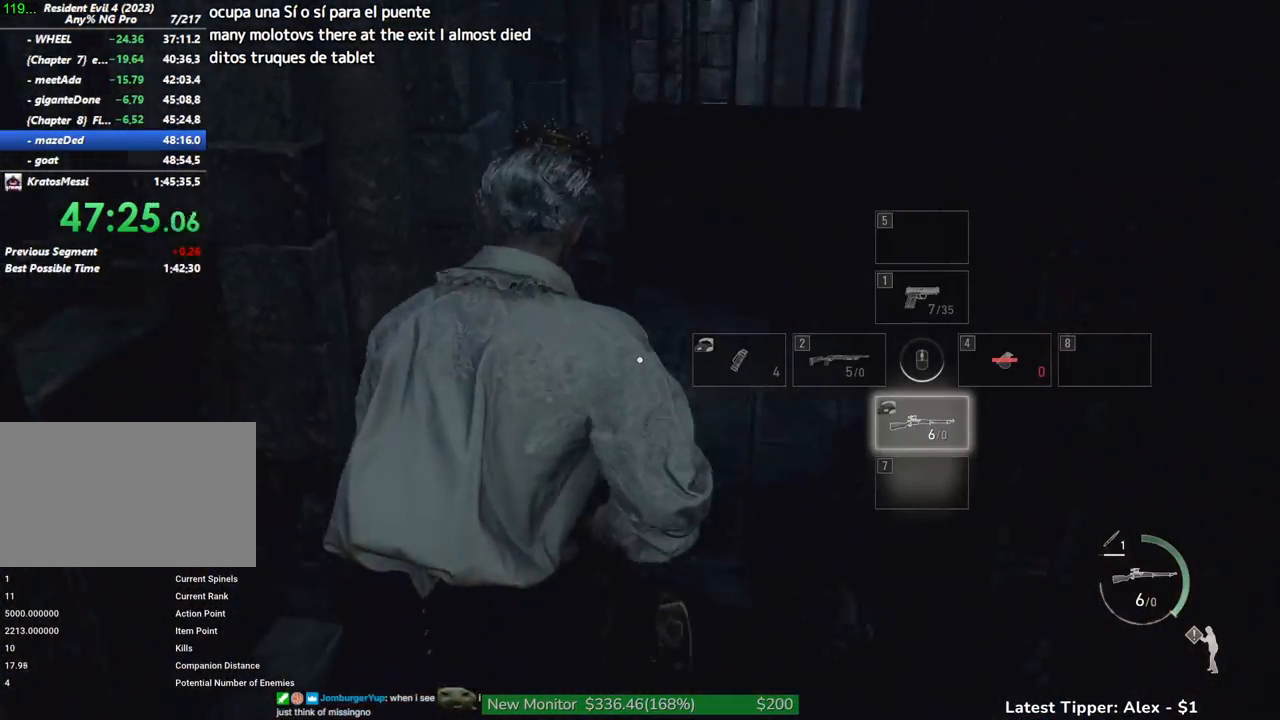
{"keys": ["a", "shift", "w"], "mouse": [], "events": [[383, "a", "down"]]}
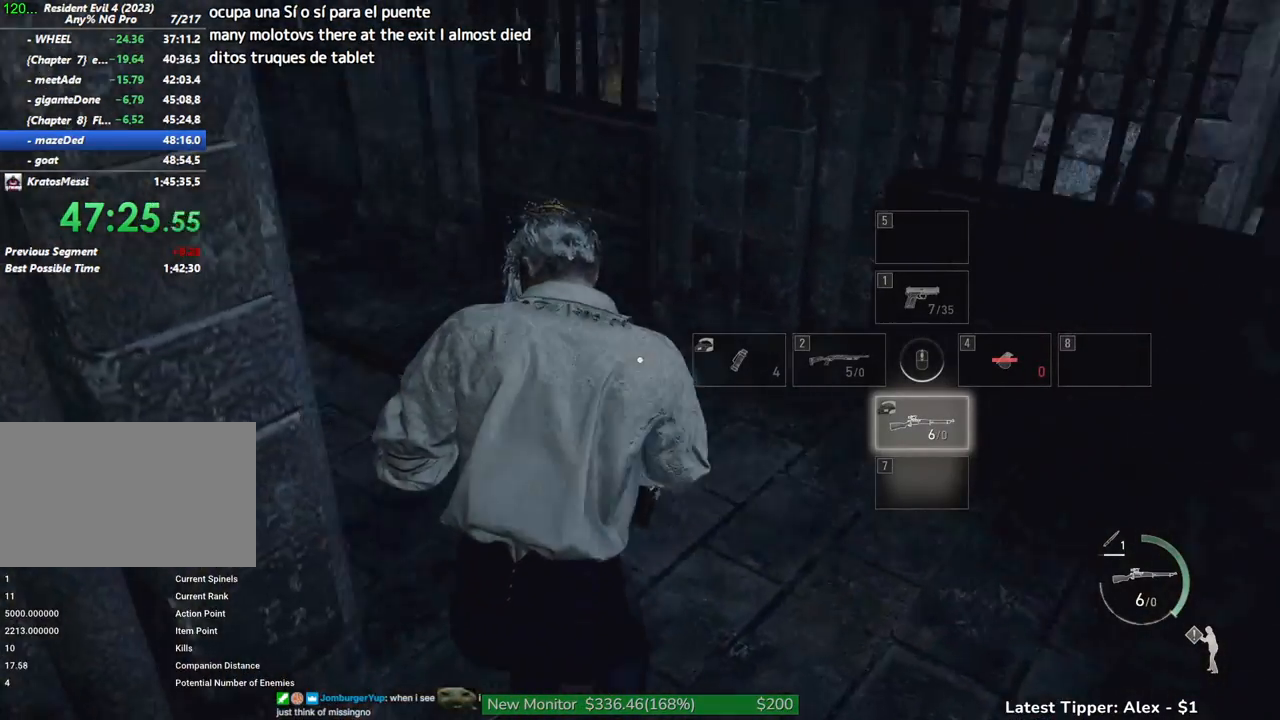
{"keys": ["shift", "w"], "mouse": [], "events": [[217, "a", "up"]]}
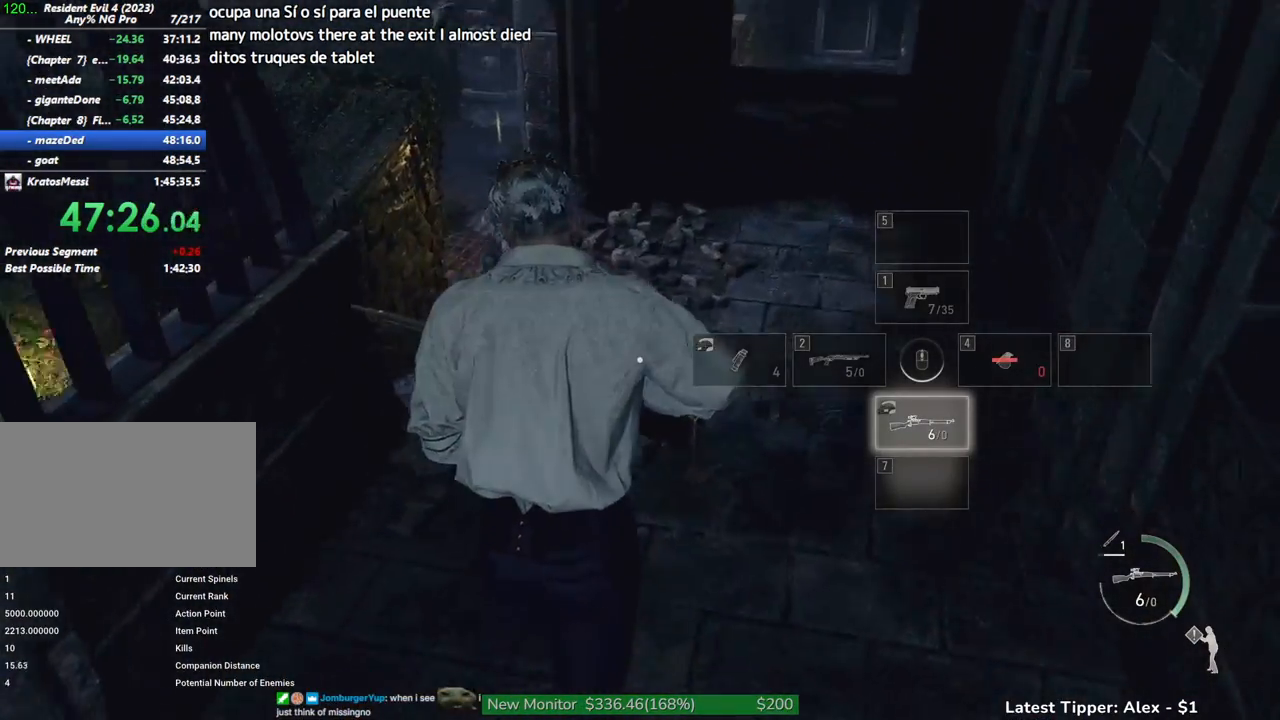
{"keys": [], "mouse": [], "events": [[317, "shift", "up"], [417, "w", "up"]]}
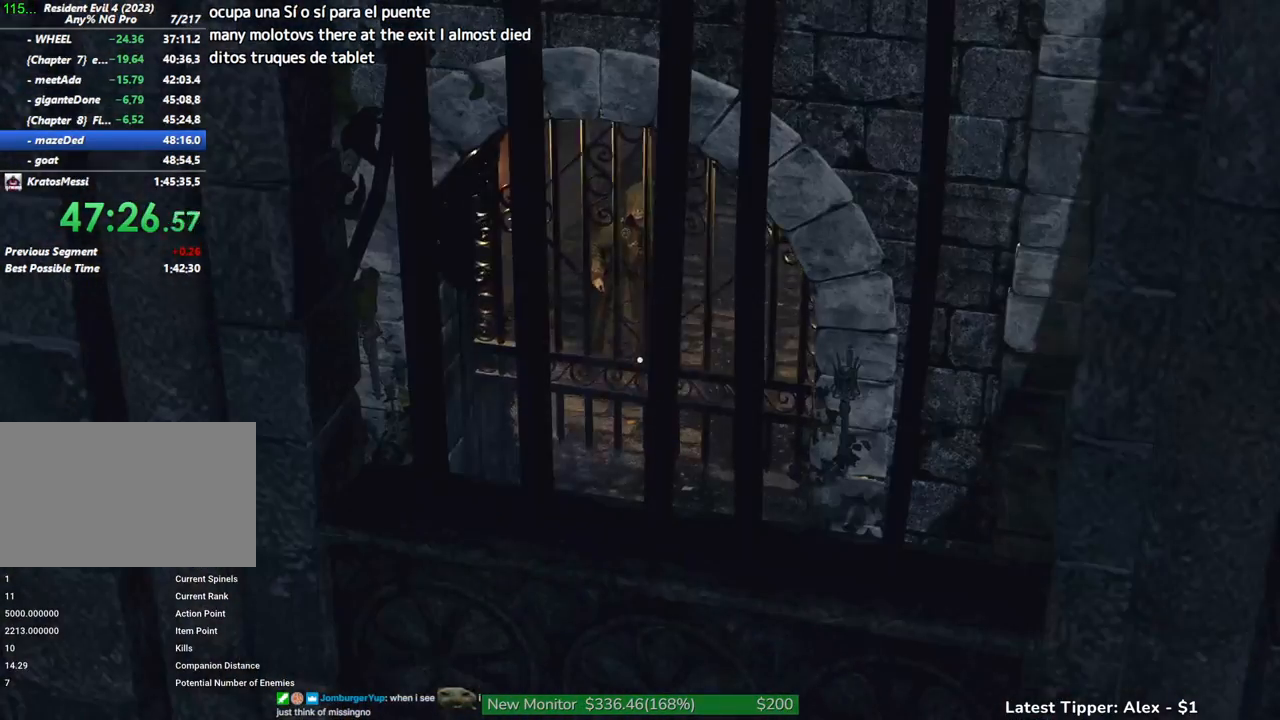
{"keys": ["d"], "mouse": [], "events": [[100, "a", "down"], [183, "a", "up"], [483, "d", "down"]]}
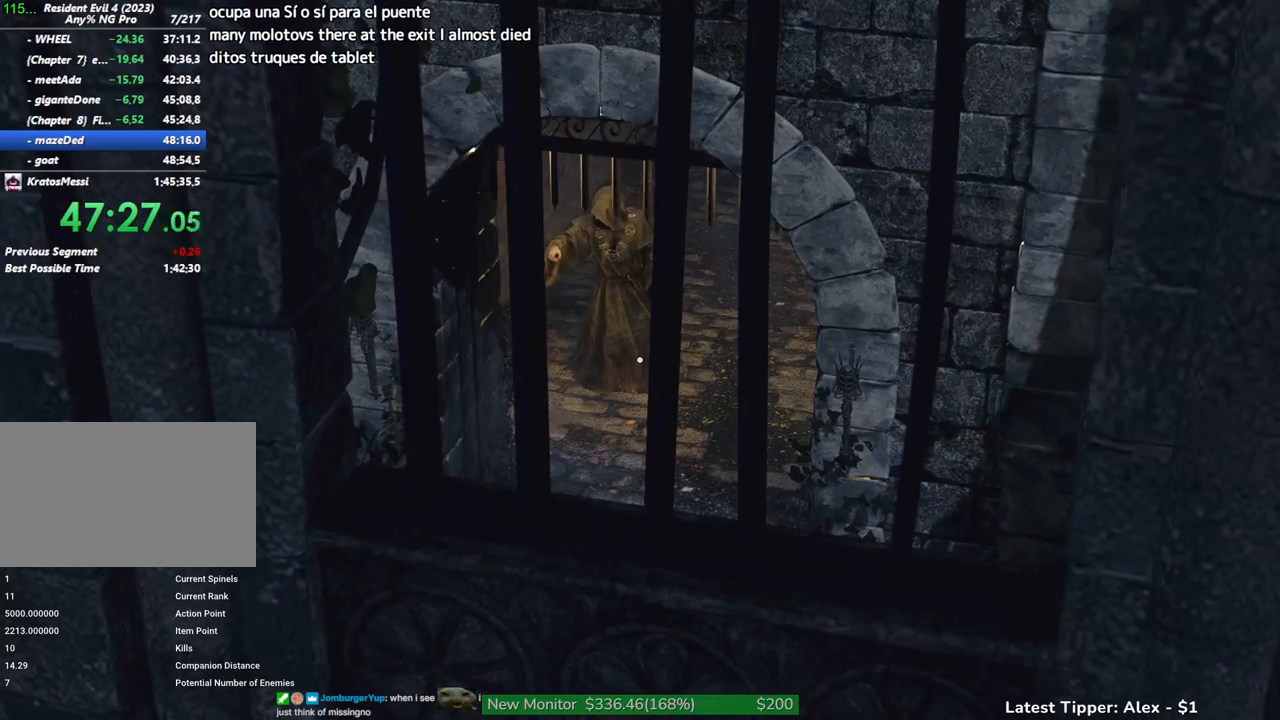
{"keys": ["d", "w"], "mouse": [], "events": [[167, "w", "down"]]}
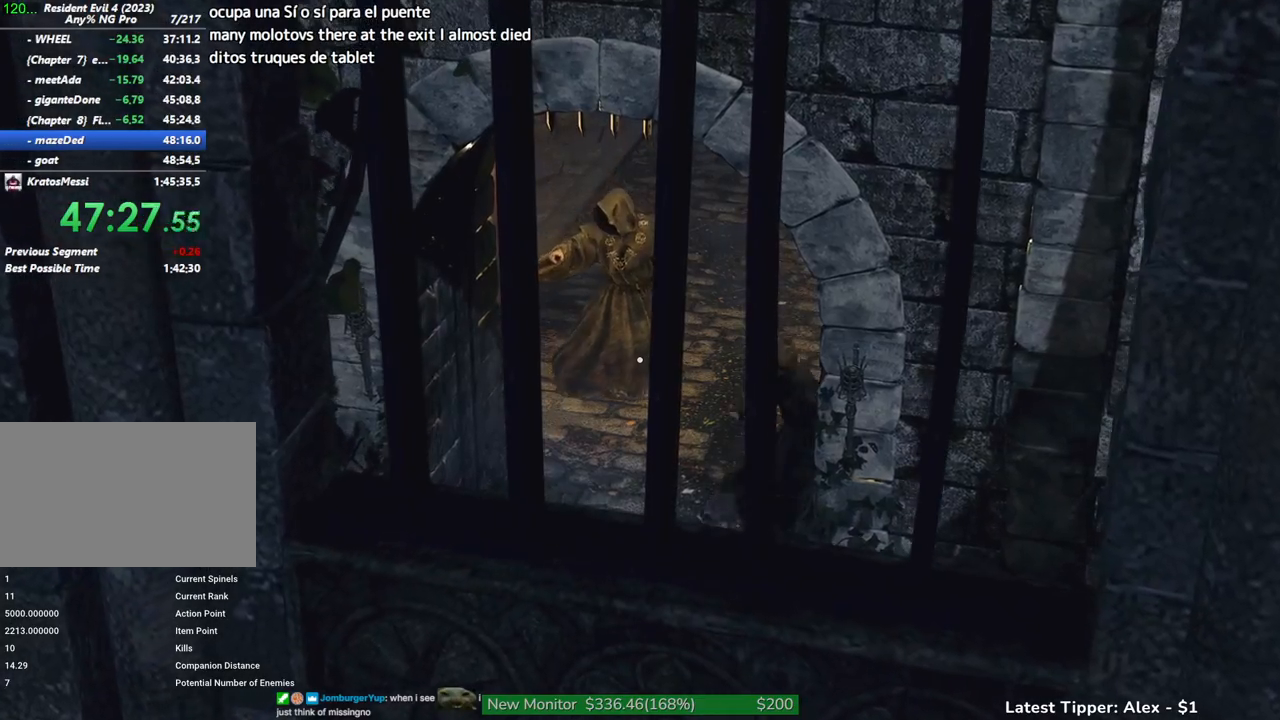
{"keys": ["d", "w"], "mouse": [], "events": []}
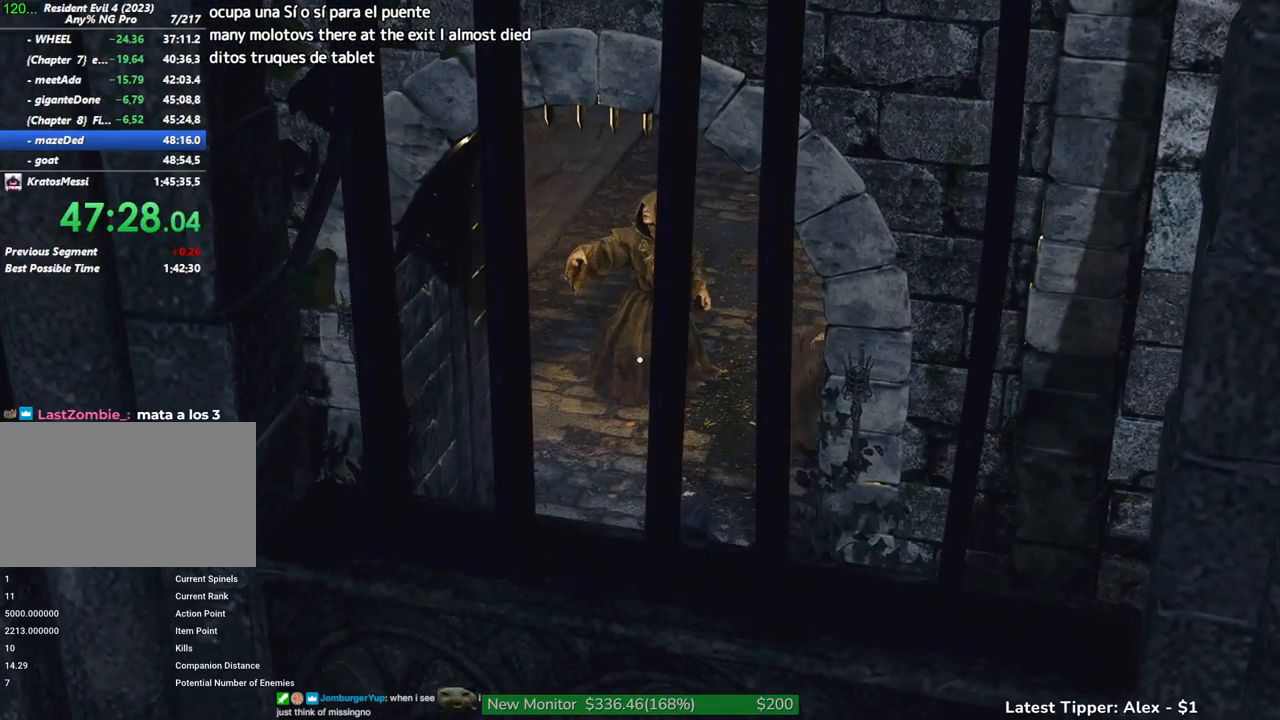
{"keys": ["d", "w"], "mouse": [], "events": []}
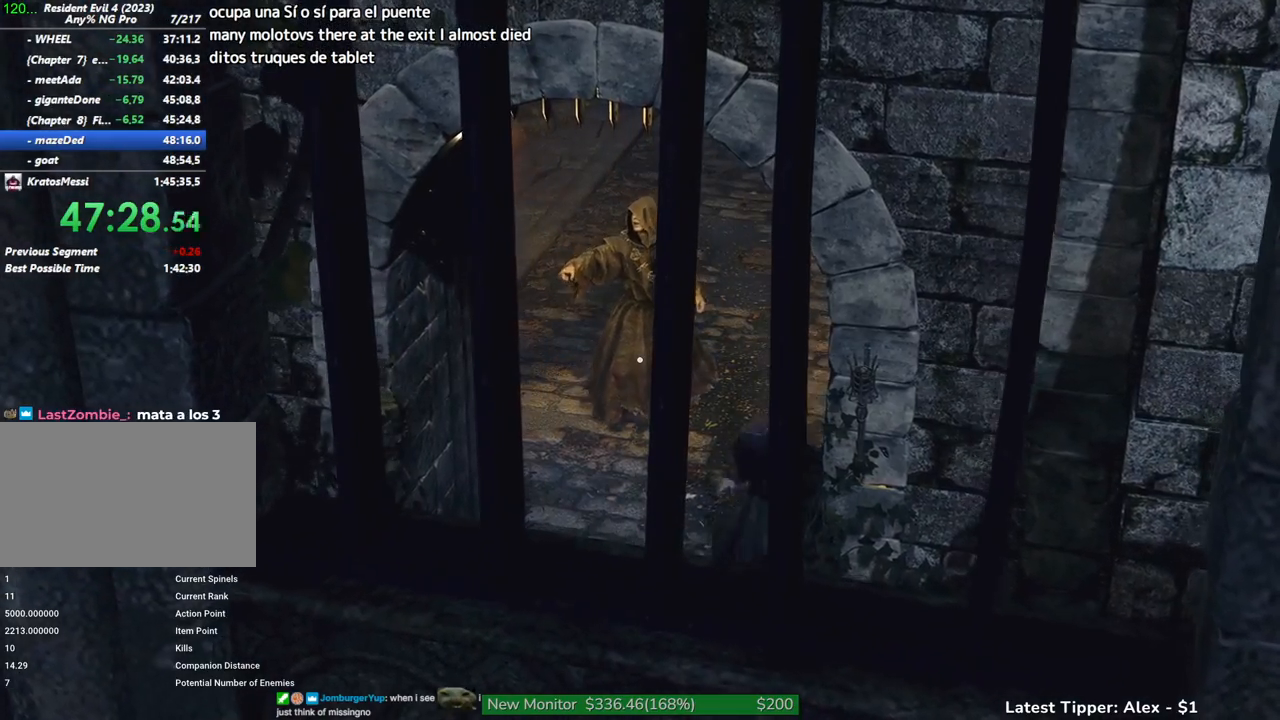
{"keys": ["d", "w"], "mouse": [], "events": []}
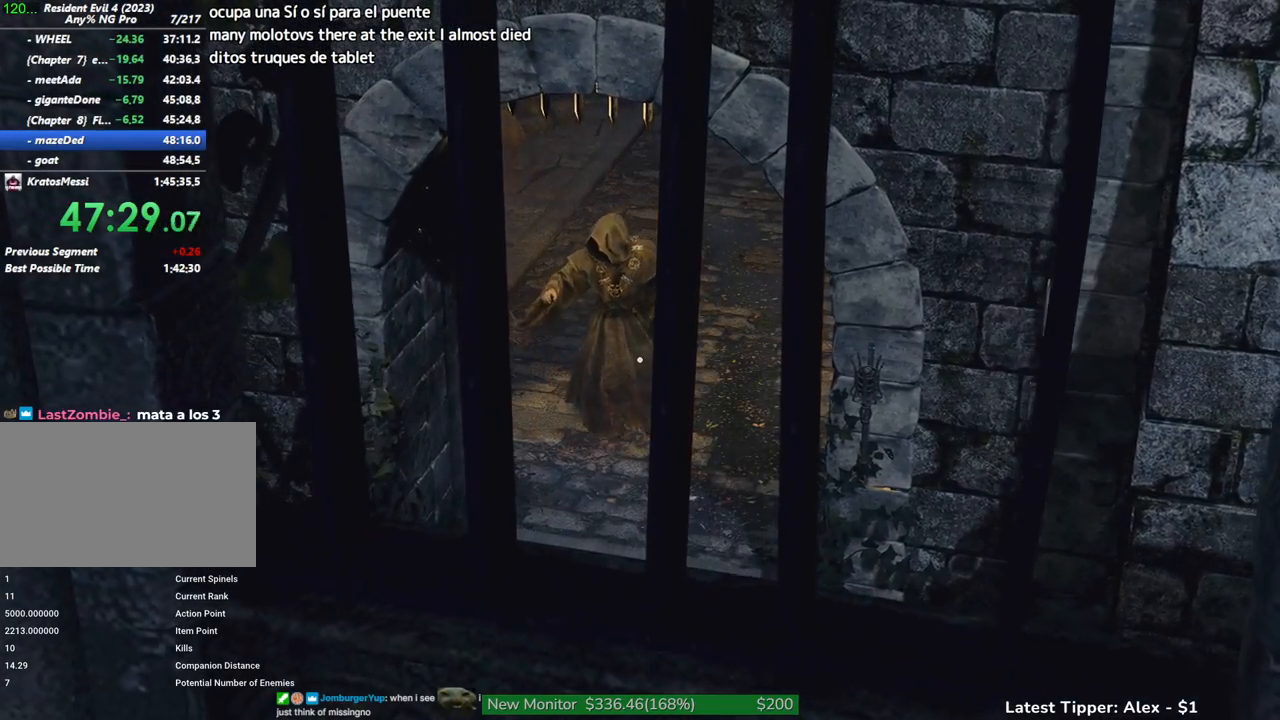
{"keys": ["w"], "mouse": [], "events": [[267, "d", "up"]]}
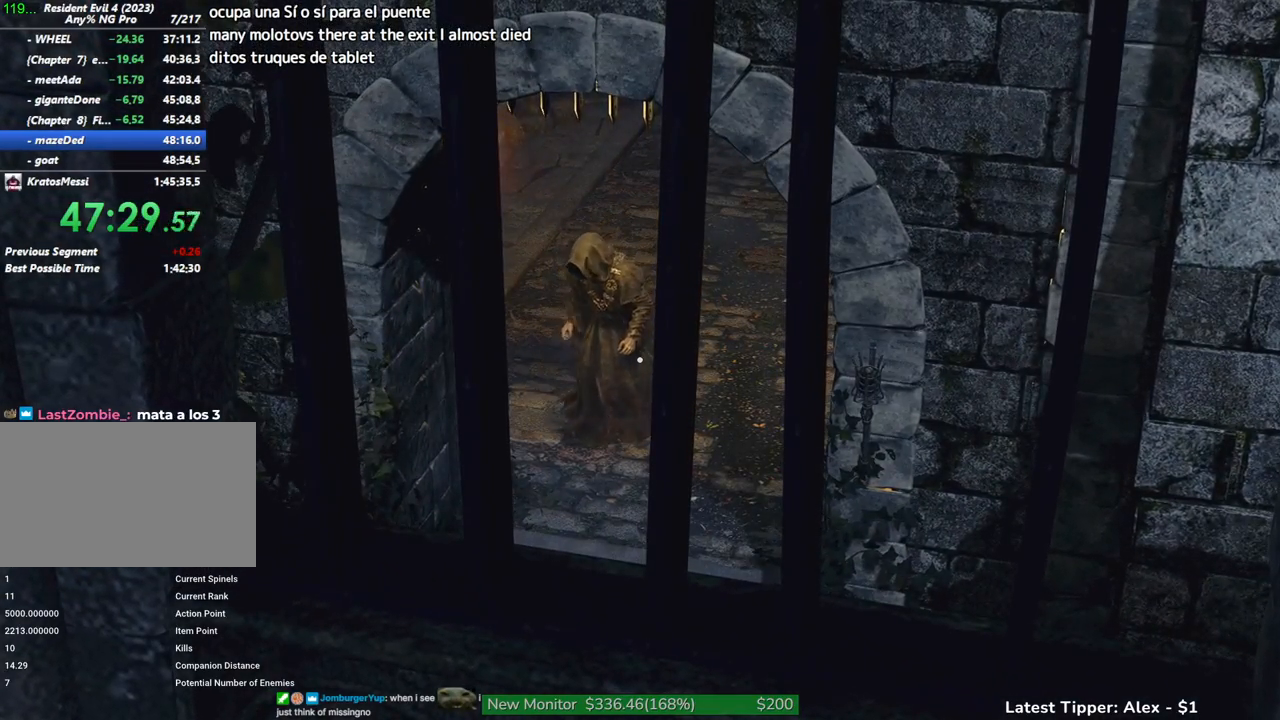
{"keys": ["w"], "mouse": [], "events": [[283, "w", "up"], [433, "w", "down"]]}
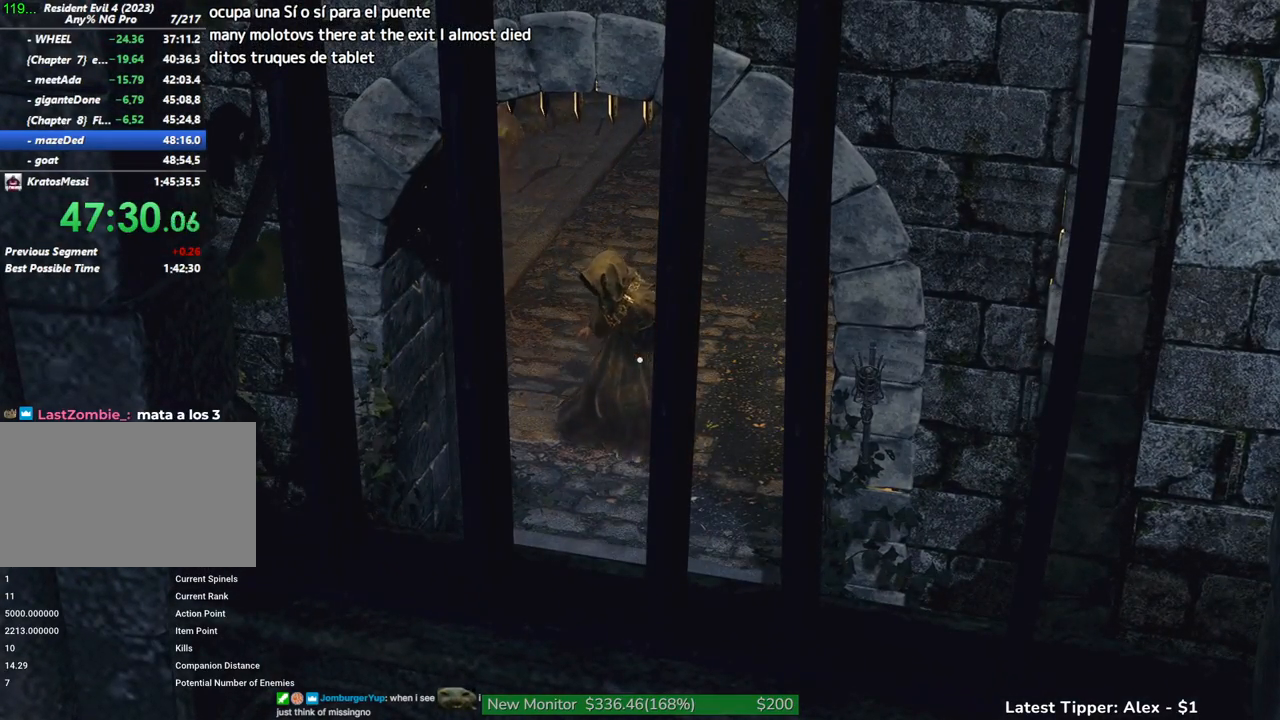
{"keys": [], "mouse": [], "events": [[200, "d", "down"], [300, "d", "up"], [433, "w", "up"]]}
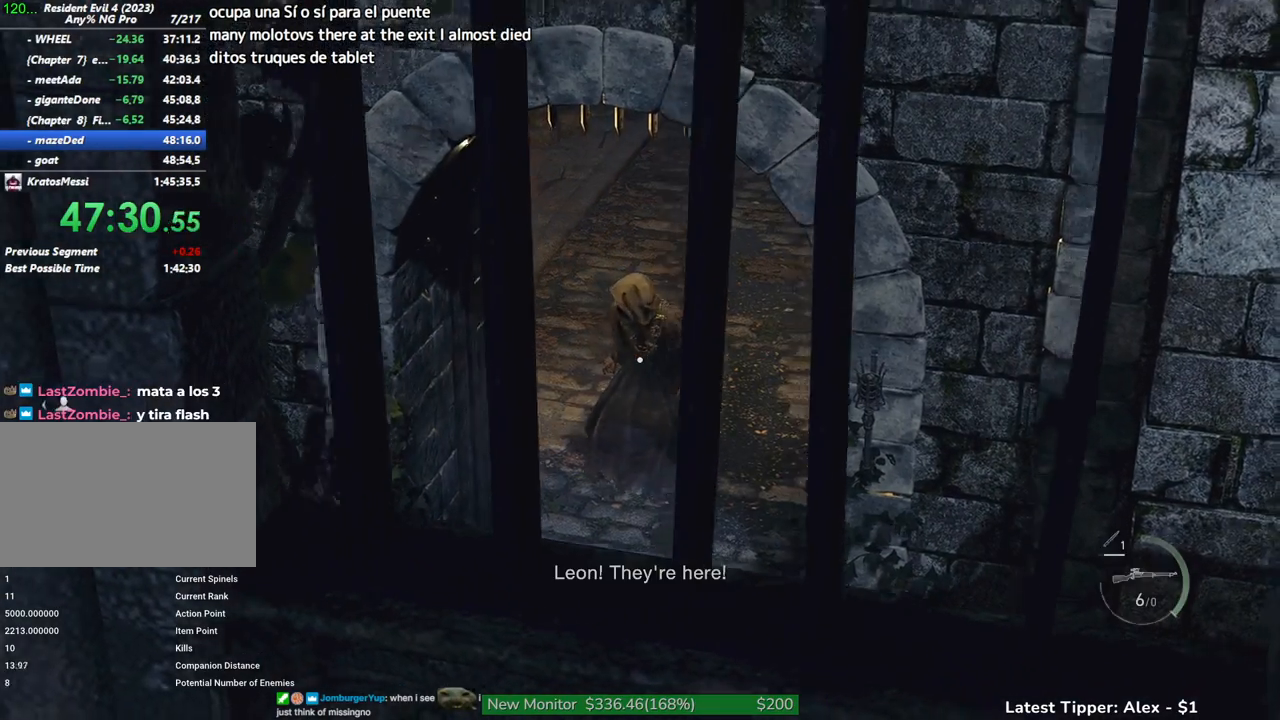
{"keys": [], "mouse": [], "events": [[83, "w", "down"], [183, "w", "up"]]}
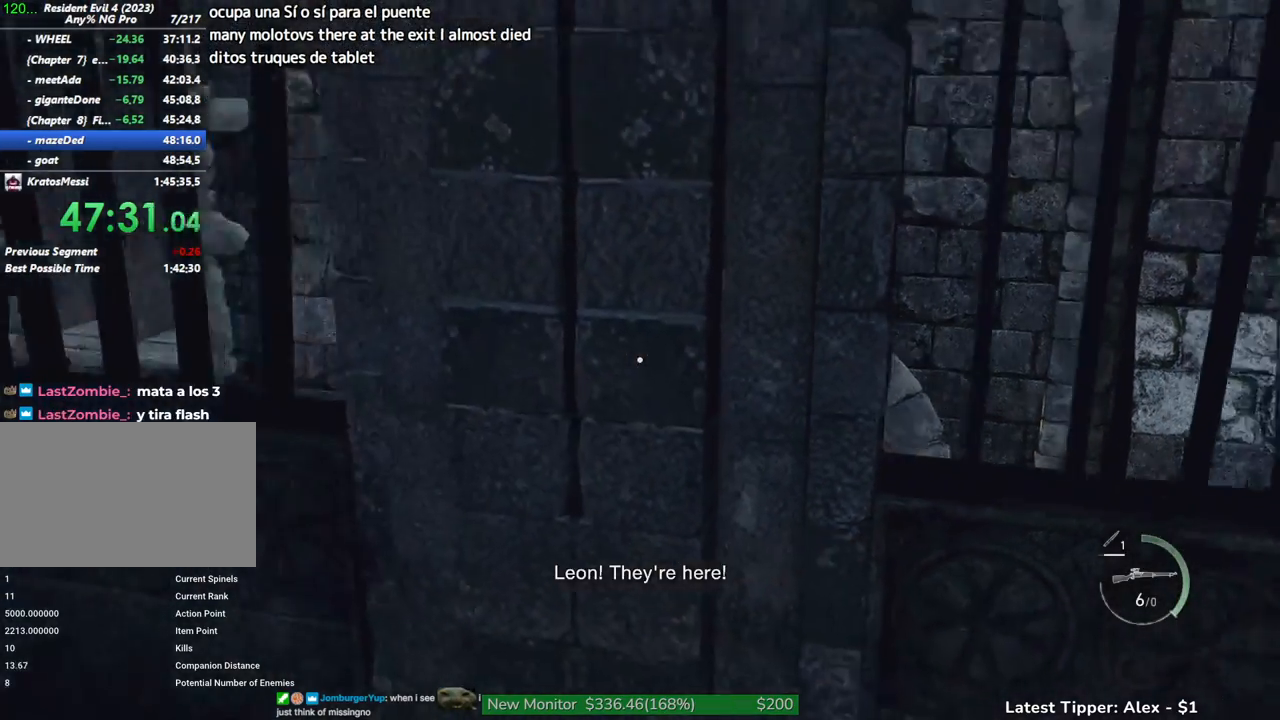
{"keys": [], "mouse": [], "events": []}
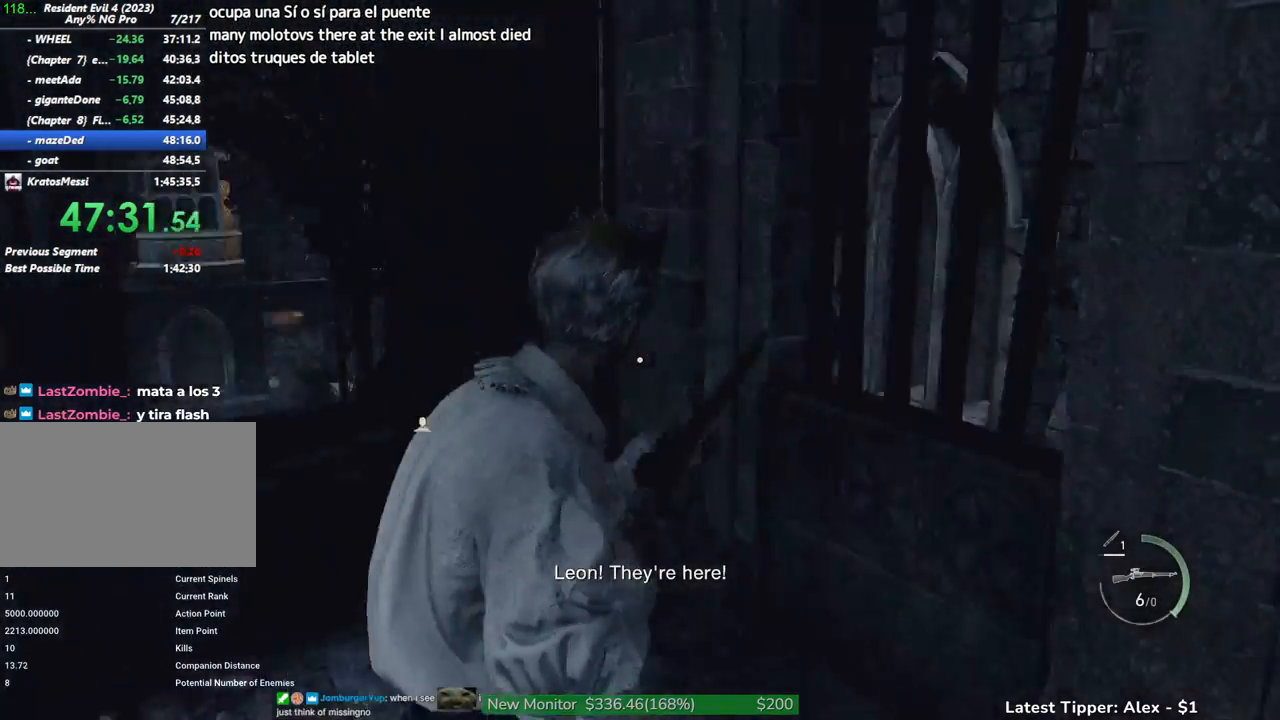
{"keys": [], "mouse": [], "events": []}
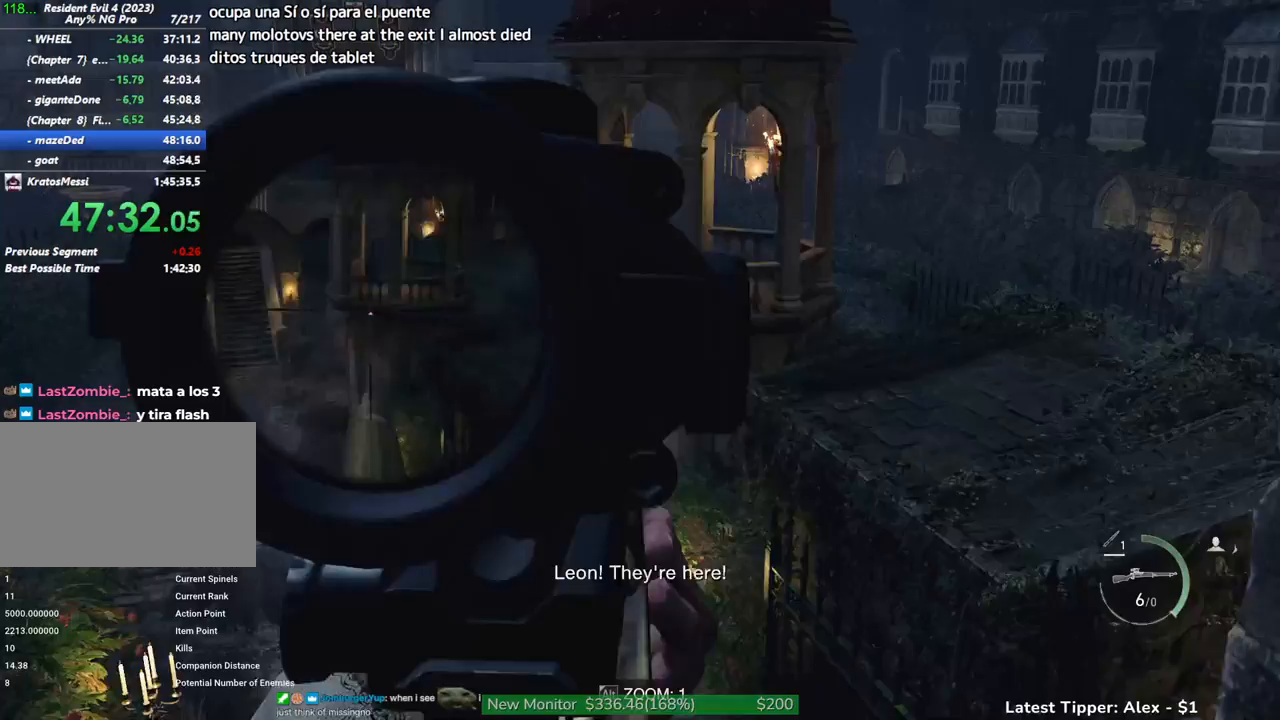
{"keys": [], "mouse": [], "events": [[133, "alt", "down"], [217, "alt", "up"]]}
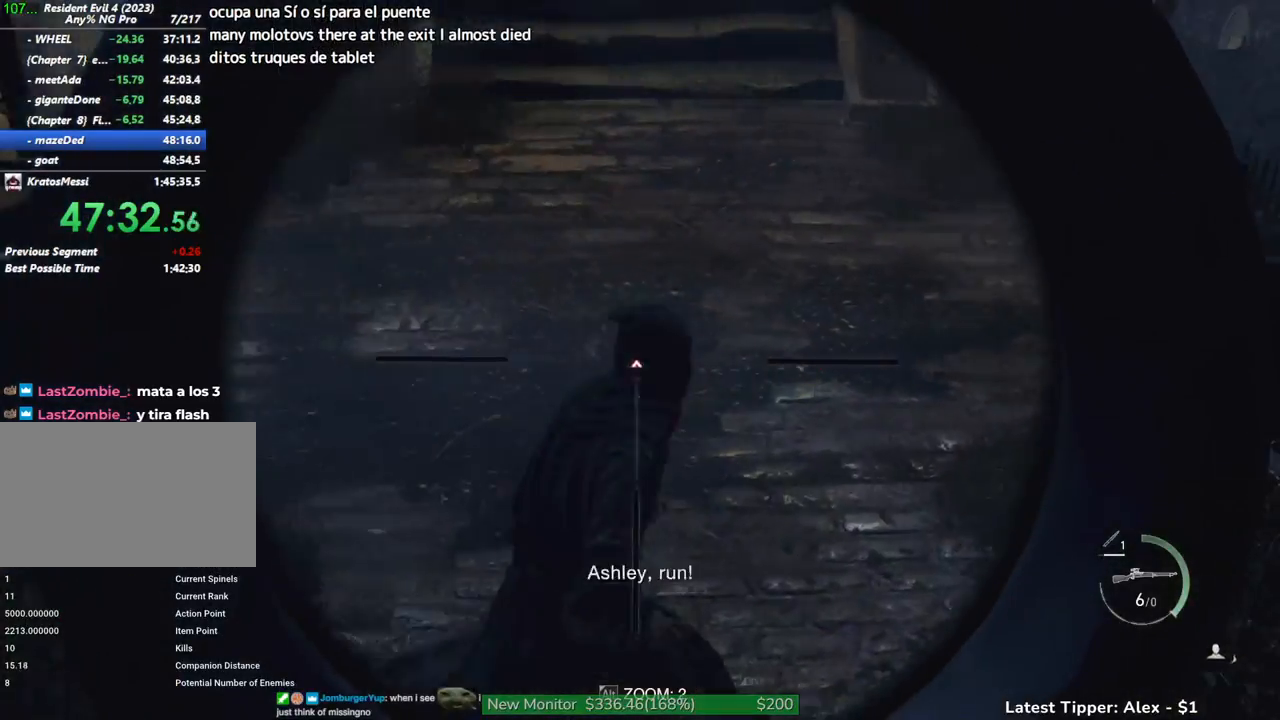
{"keys": [], "mouse": [], "events": []}
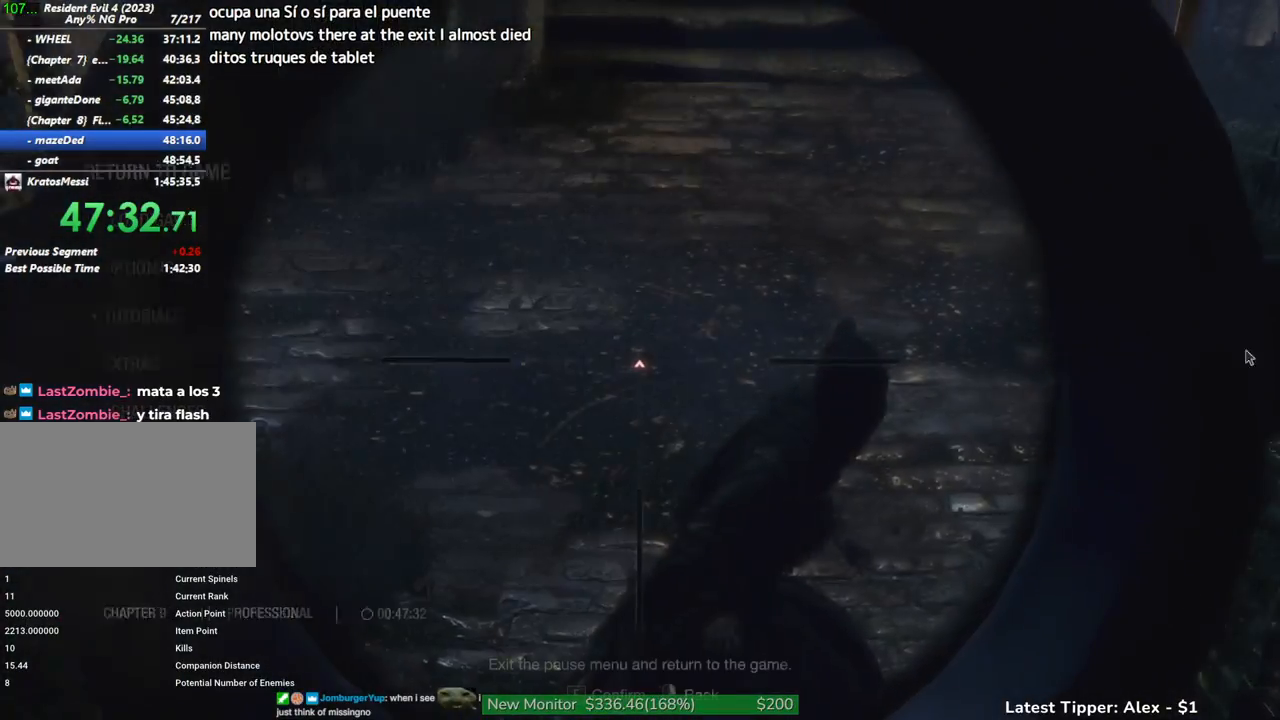
{"keys": [], "mouse": [], "events": []}
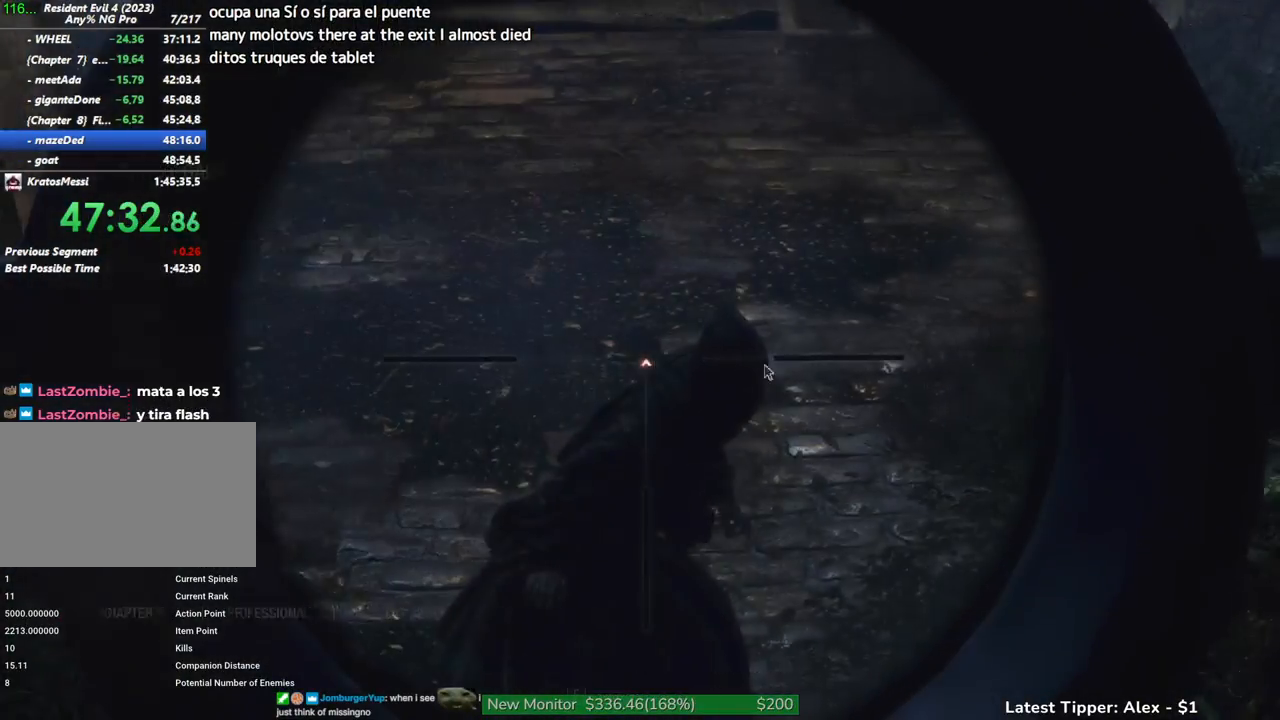
{"keys": [], "mouse": [], "events": []}
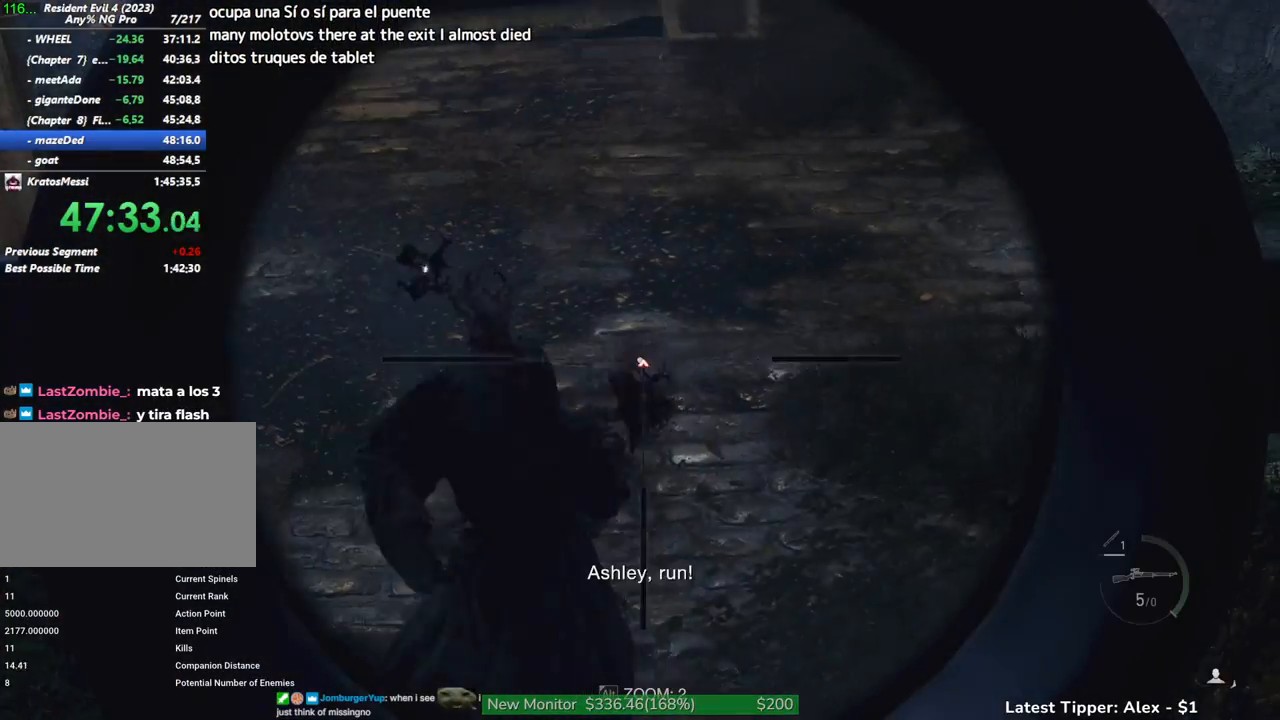
{"keys": ["s"], "mouse": [], "events": [[333, "s", "down"]]}
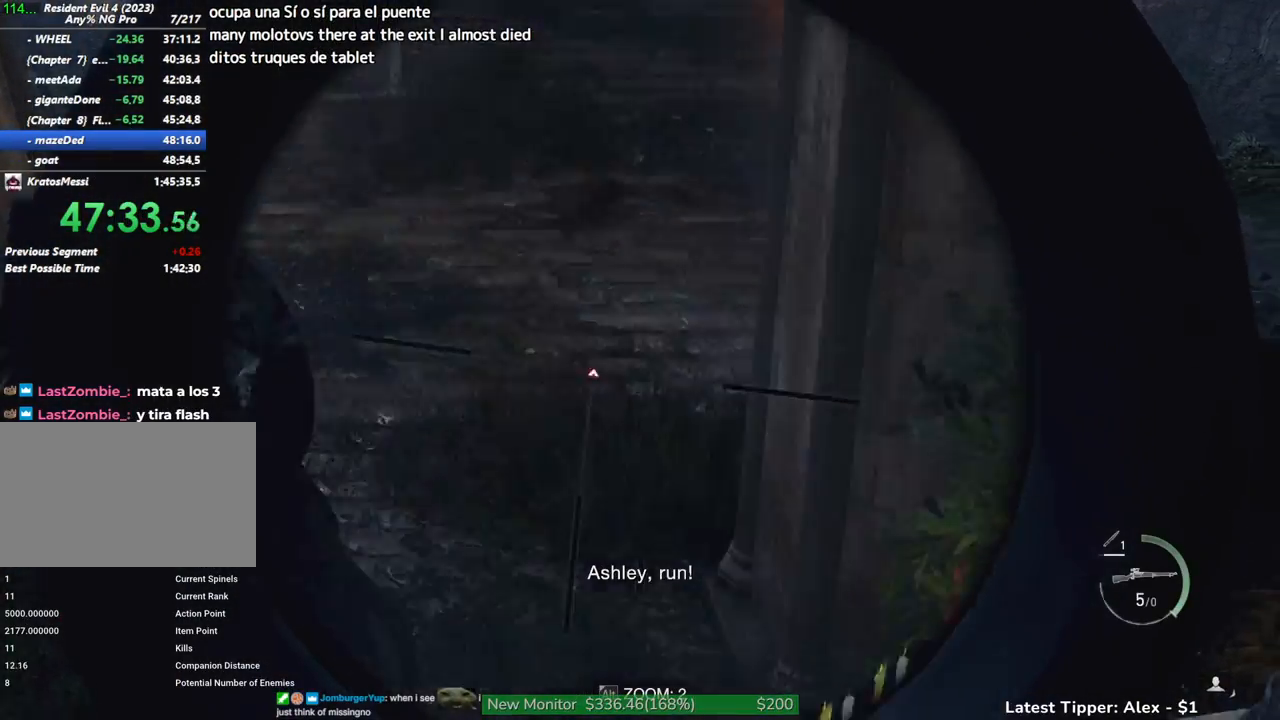
{"keys": ["shift", "w"], "mouse": [], "events": [[200, "s", "up"], [450, "shift", "down"], [450, "w", "down"]]}
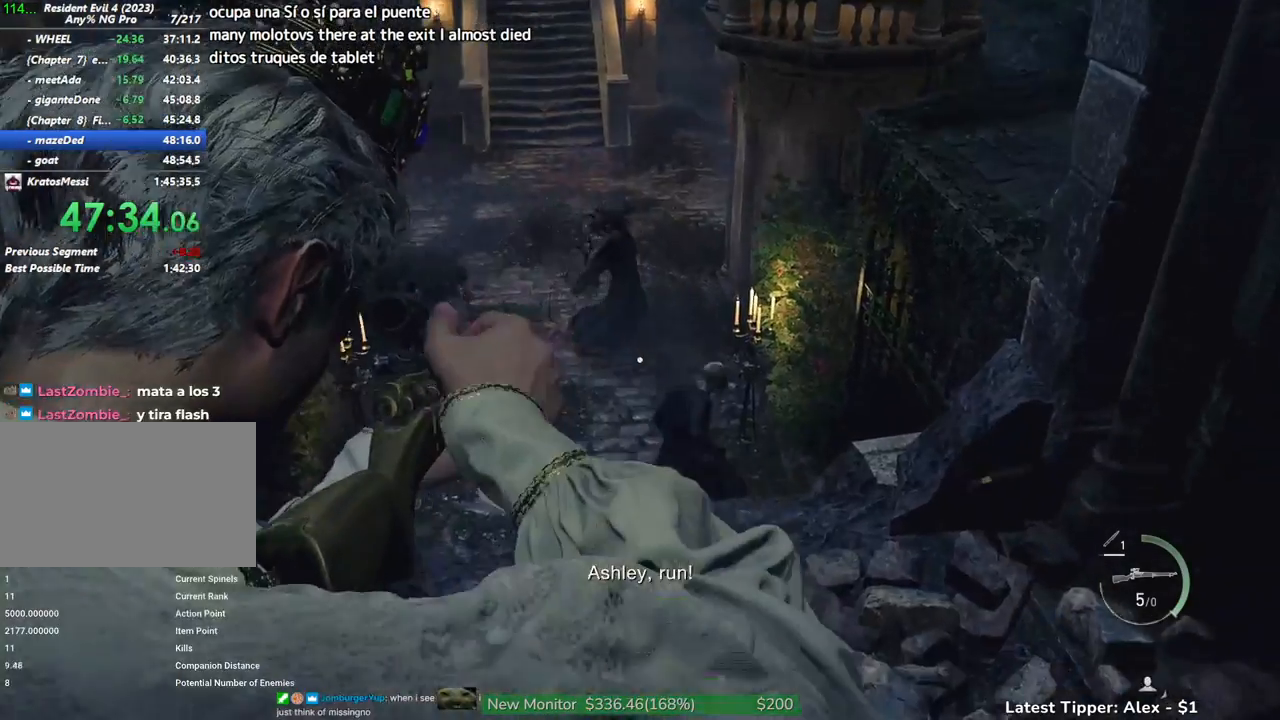
{"keys": ["g", "shift", "w"], "mouse": [], "events": [[33, "g", "down"]]}
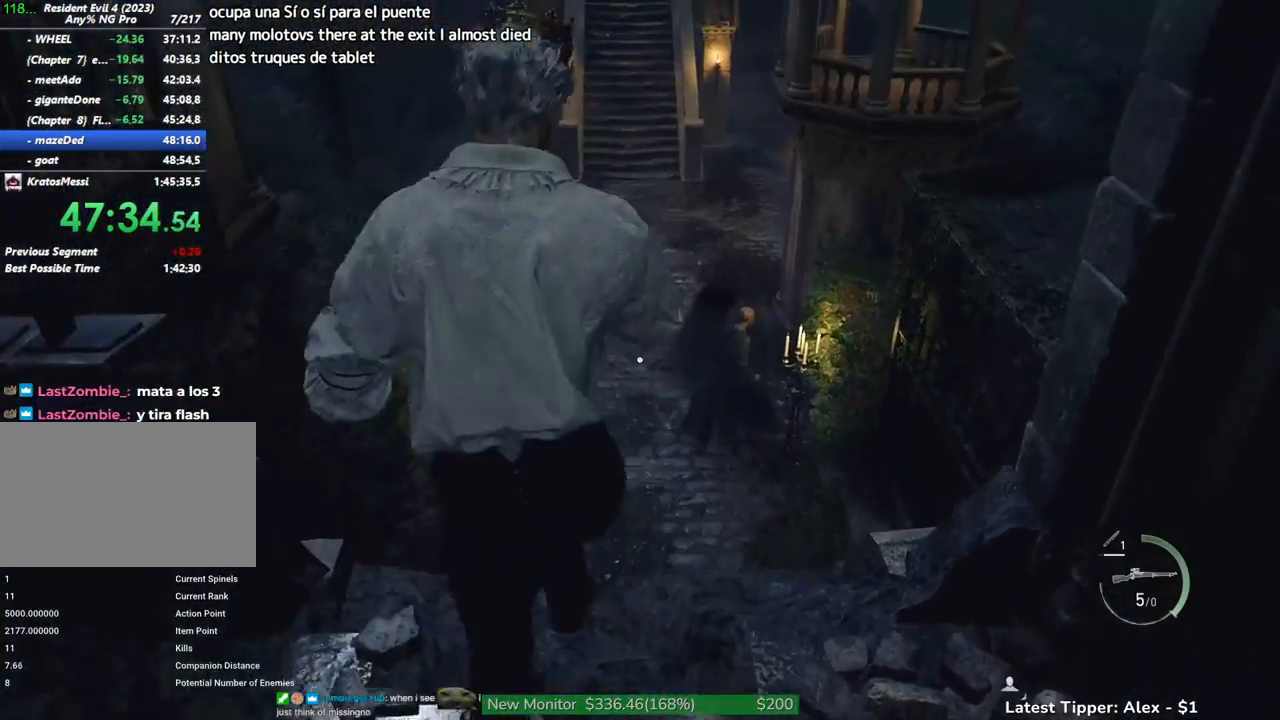
{"keys": ["shift", "w"], "mouse": [], "events": [[333, "g", "up"]]}
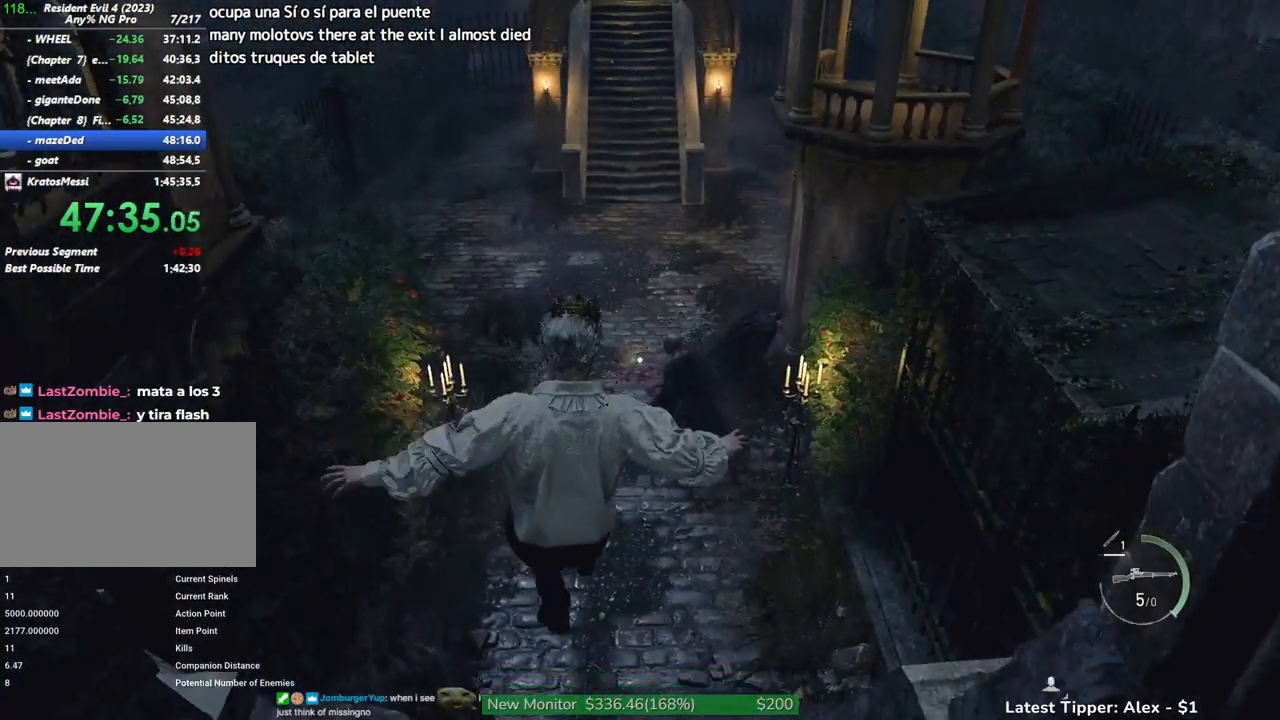
{"keys": ["a", "shift", "w"], "mouse": [], "events": [[483, "a", "down"]]}
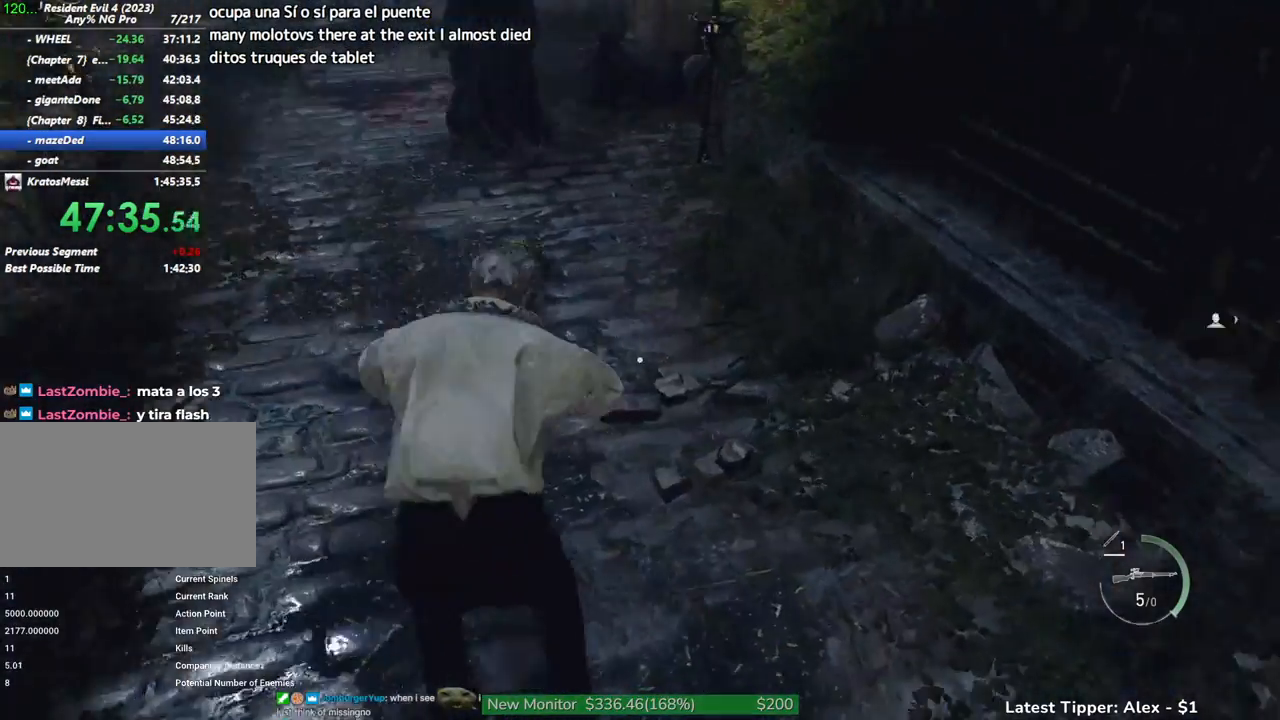
{"keys": ["a", "s"], "mouse": [], "events": [[133, "w", "up"], [217, "s", "down"], [417, "shift", "up"]]}
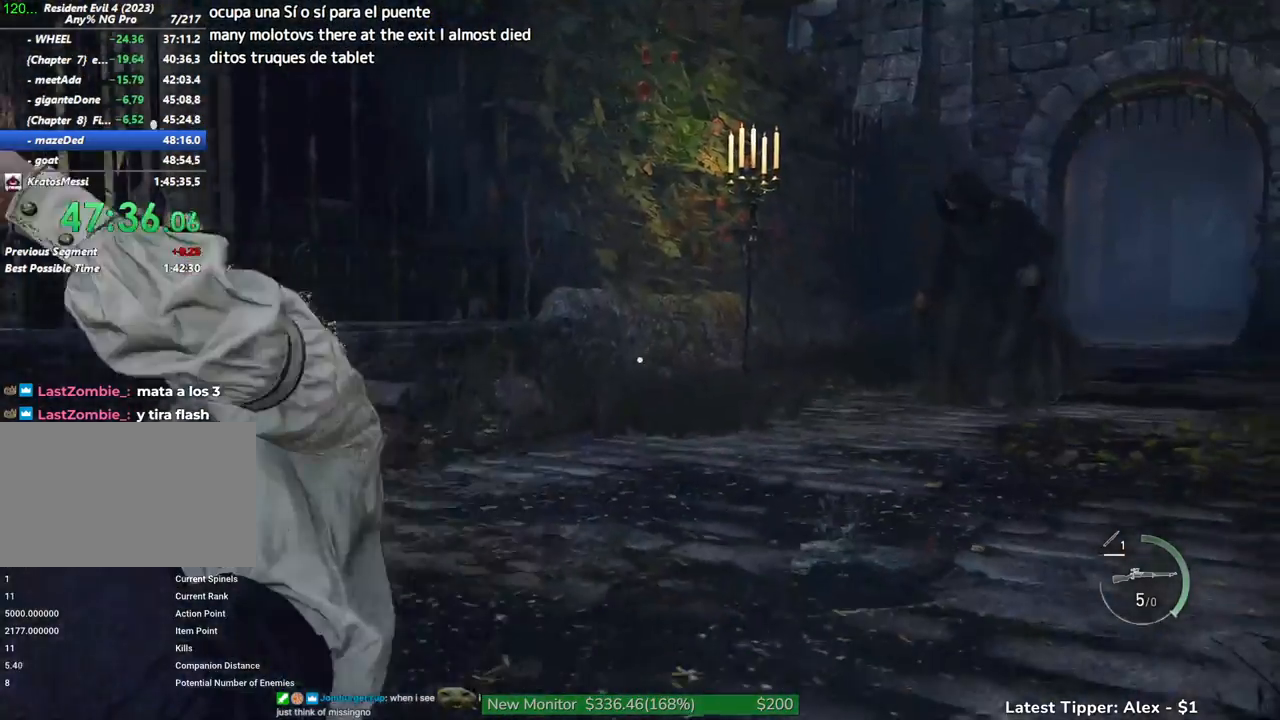
{"keys": ["s"], "mouse": [], "events": [[117, "a", "up"]]}
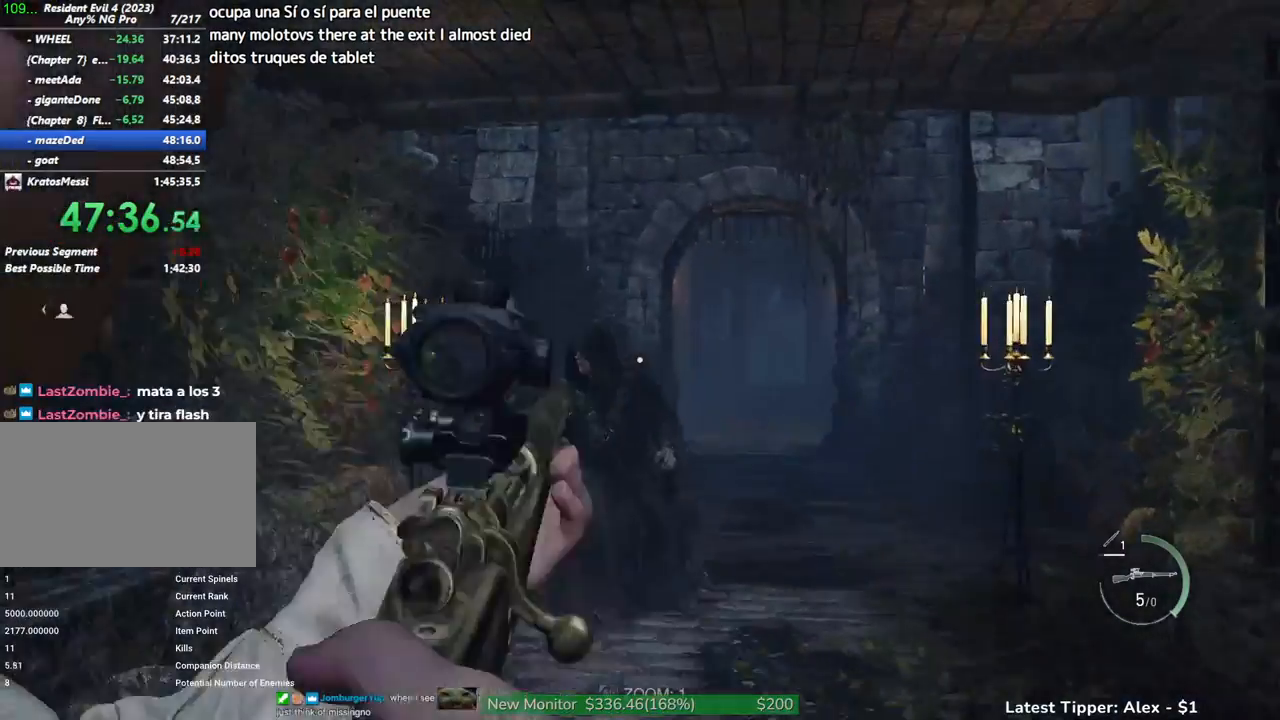
{"keys": ["s"], "mouse": [], "events": []}
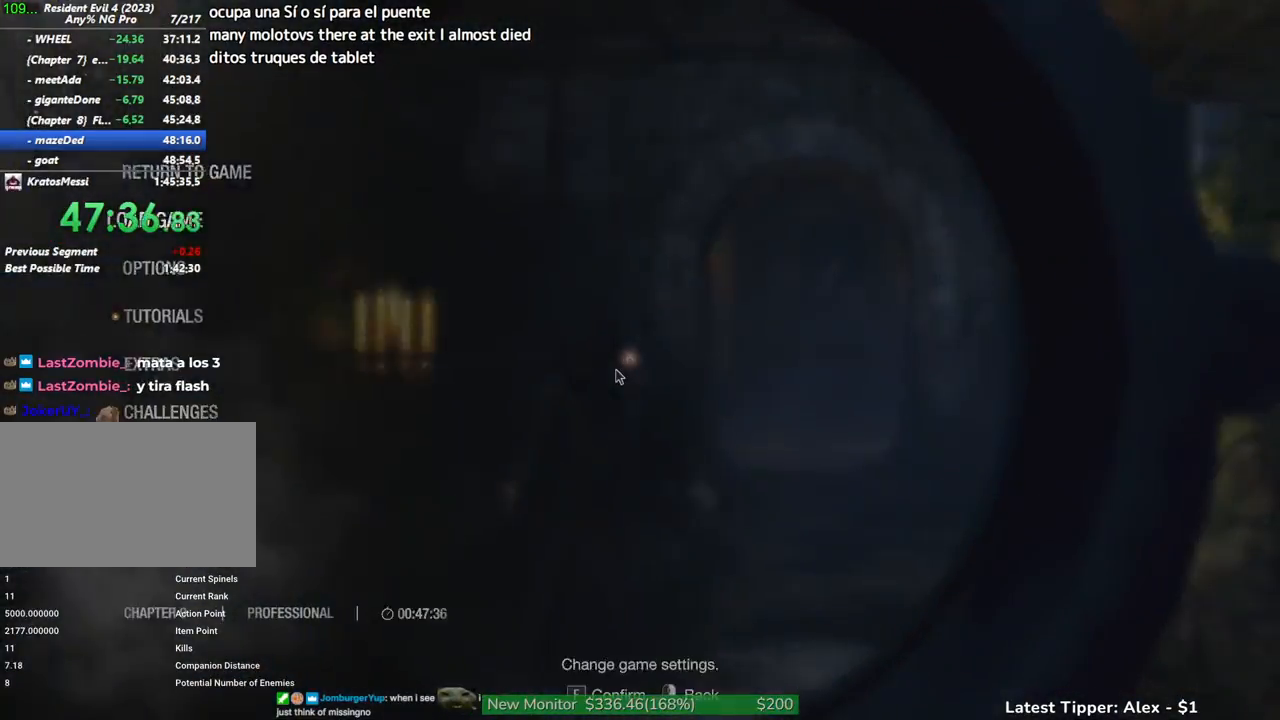
{"keys": ["s"], "mouse": [], "events": []}
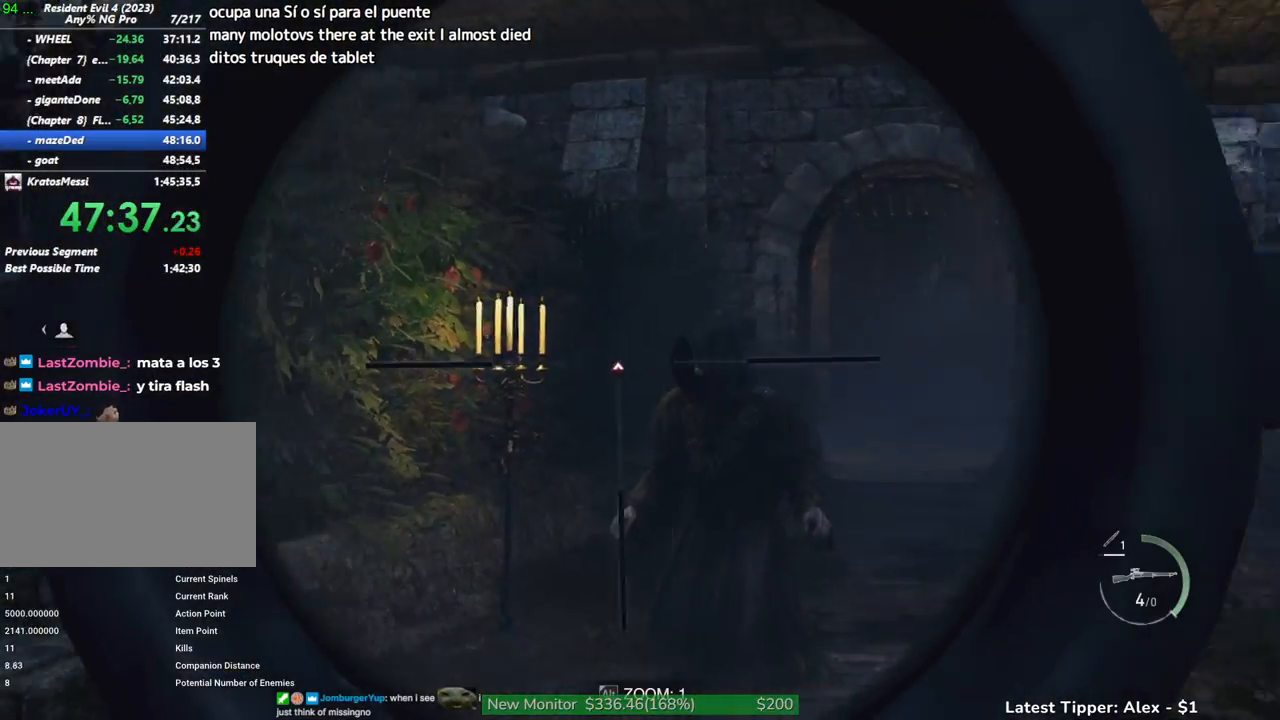
{"keys": ["a", "s"], "mouse": [], "events": [[333, "a", "down"]]}